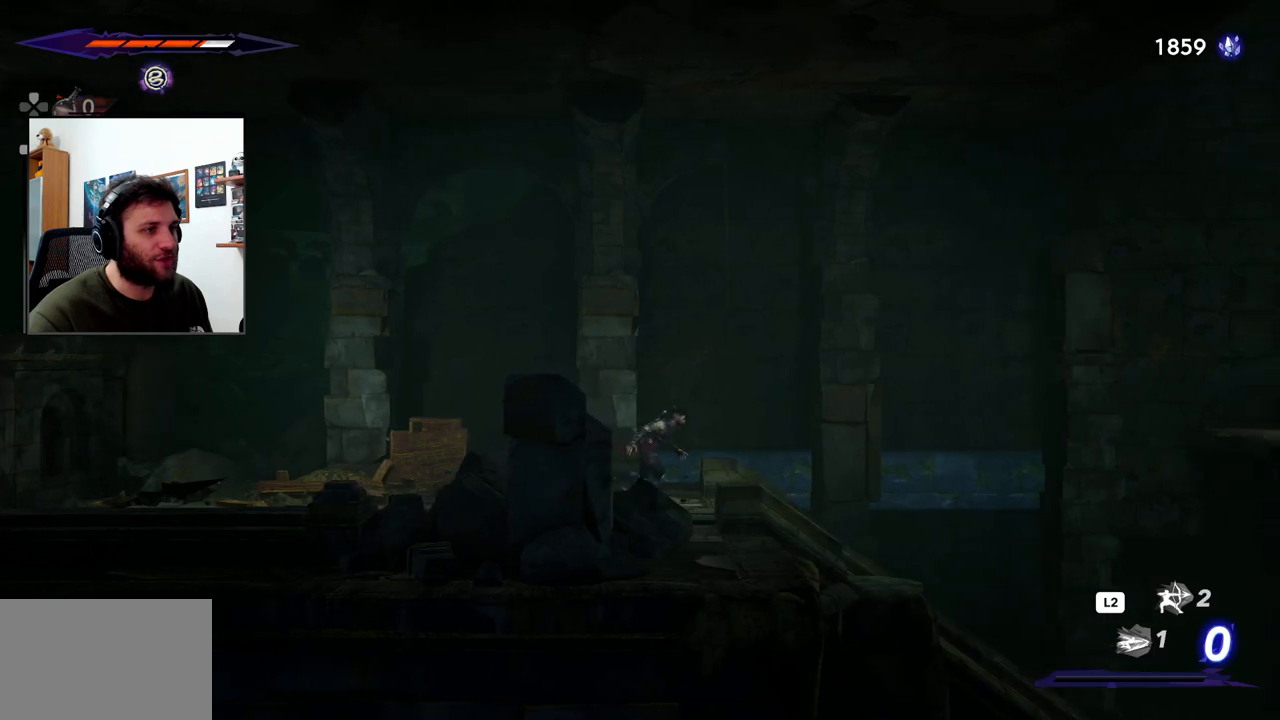
Gameplay with a controller (PlayStation layout); each line is a JSON object with the inputs held at the frame after it. "events" lists button and stick changes between this image and that frame as [ms after this image, input, new state], when the widget could be followed in between.
{"buttons": ["CROSS"], "left_stick": "right", "right_stick": "center", "events": [[317, "CROSS", "down"]]}
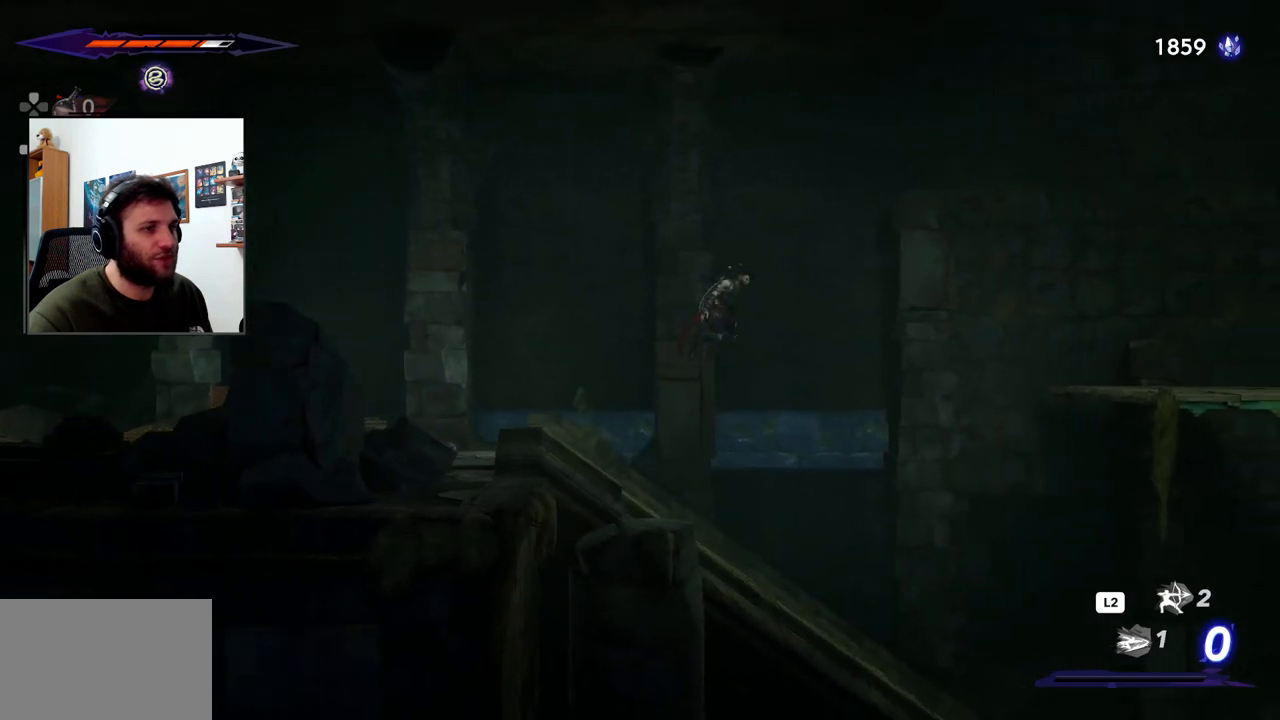
{"buttons": [], "left_stick": "right", "right_stick": "center", "events": [[233, "R2", "down"], [433, "R2", "up"], [450, "CROSS", "up"]]}
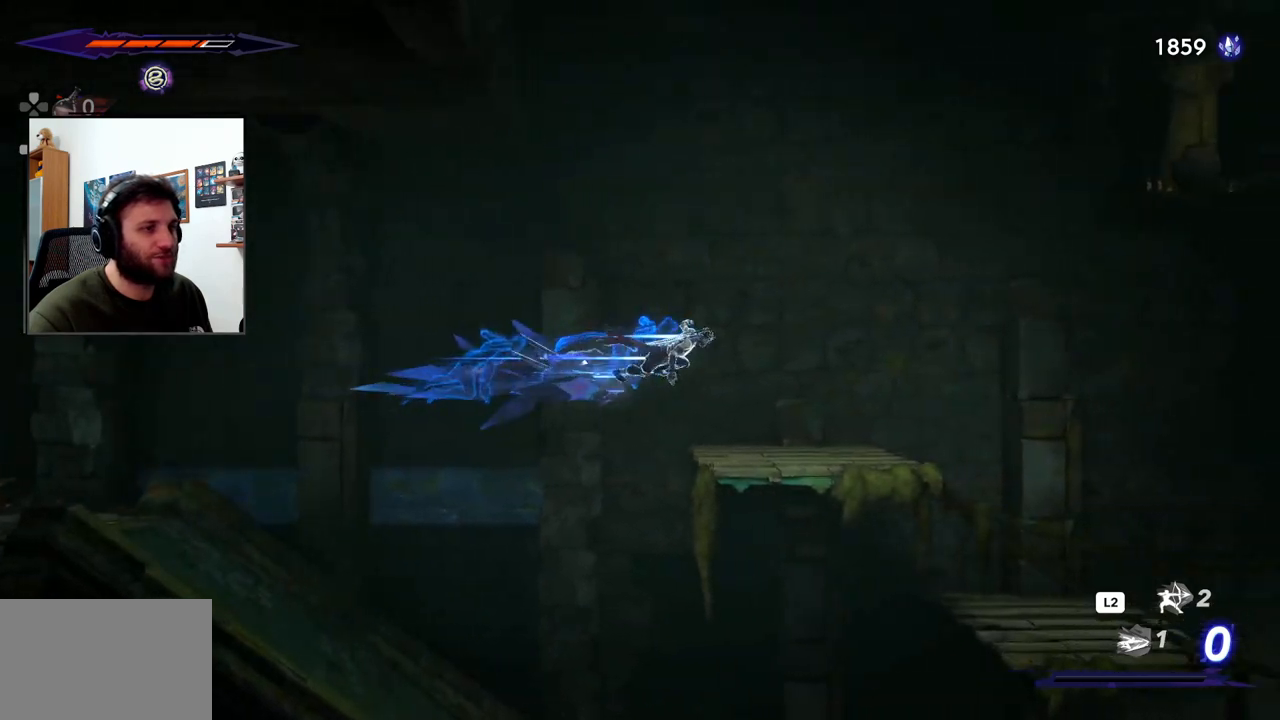
{"buttons": [], "left_stick": "right", "right_stick": "center", "events": []}
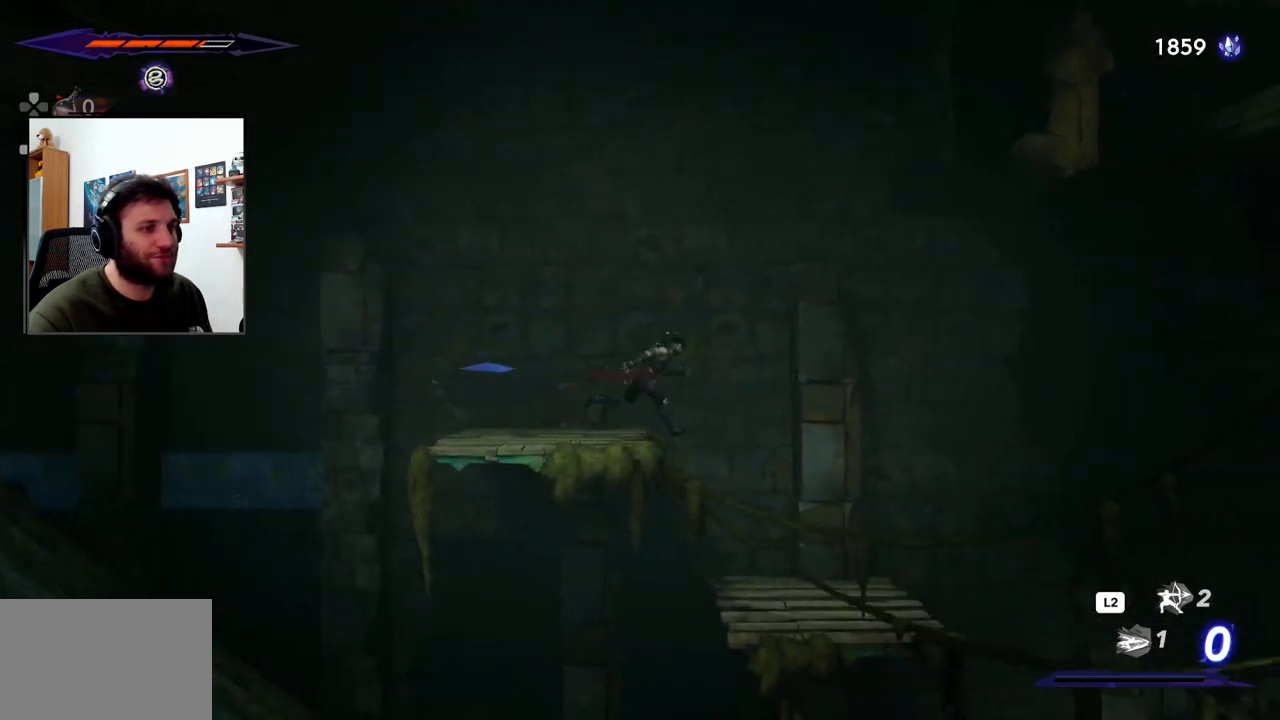
{"buttons": [], "left_stick": "center", "right_stick": "center", "events": [[400, "left_stick", "center"]]}
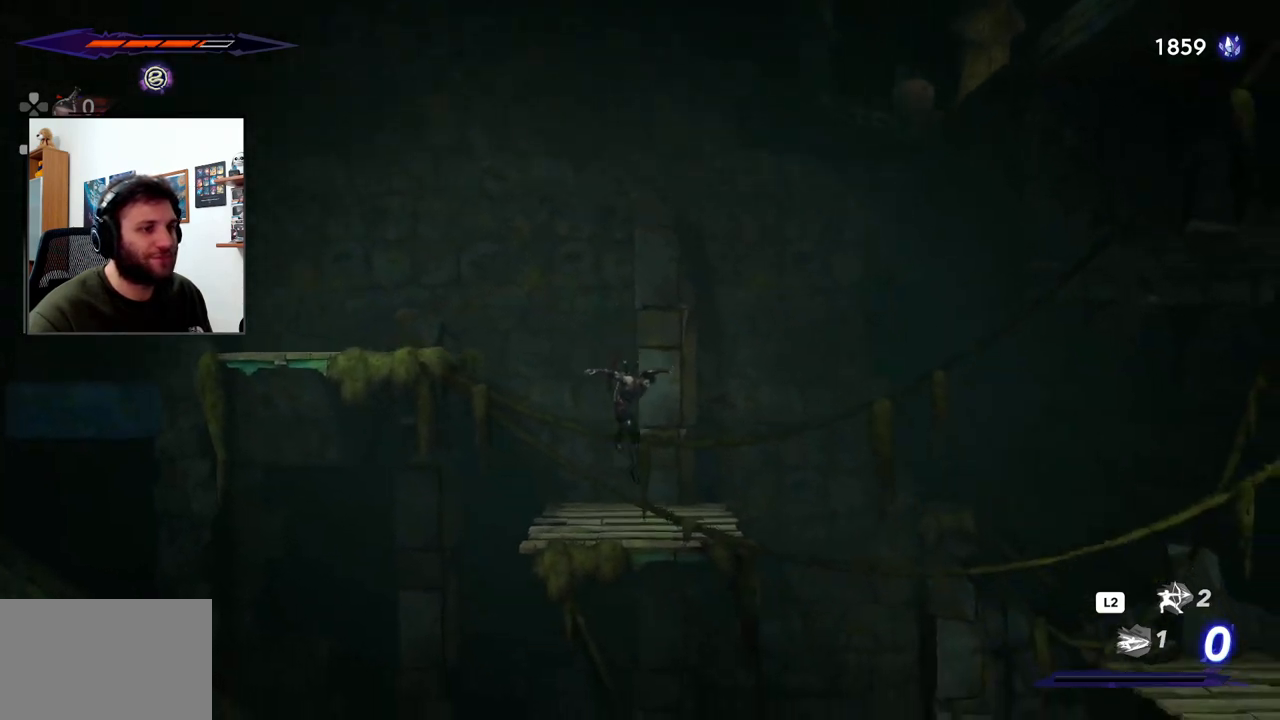
{"buttons": ["CROSS"], "left_stick": "right", "right_stick": "center", "events": [[33, "left_stick", "right"], [317, "CROSS", "down"]]}
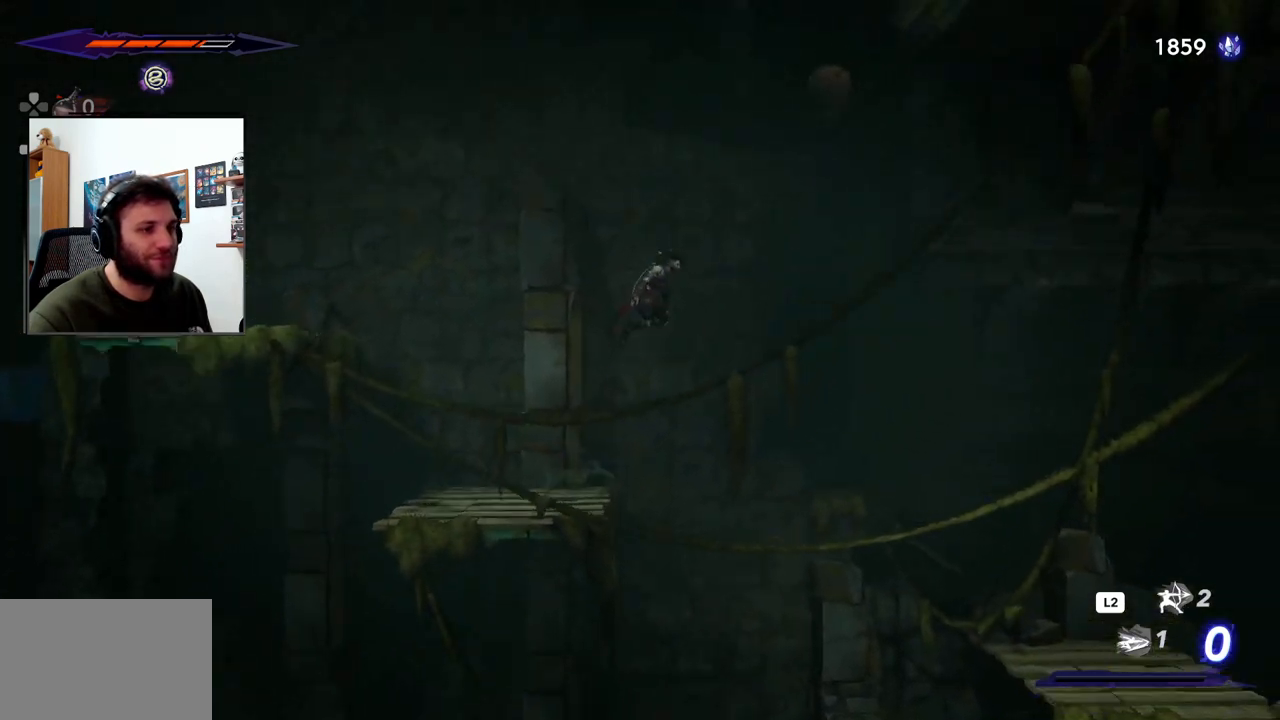
{"buttons": [], "left_stick": "right", "right_stick": "center", "events": [[233, "R2", "down"], [483, "R2", "up"], [500, "CROSS", "up"]]}
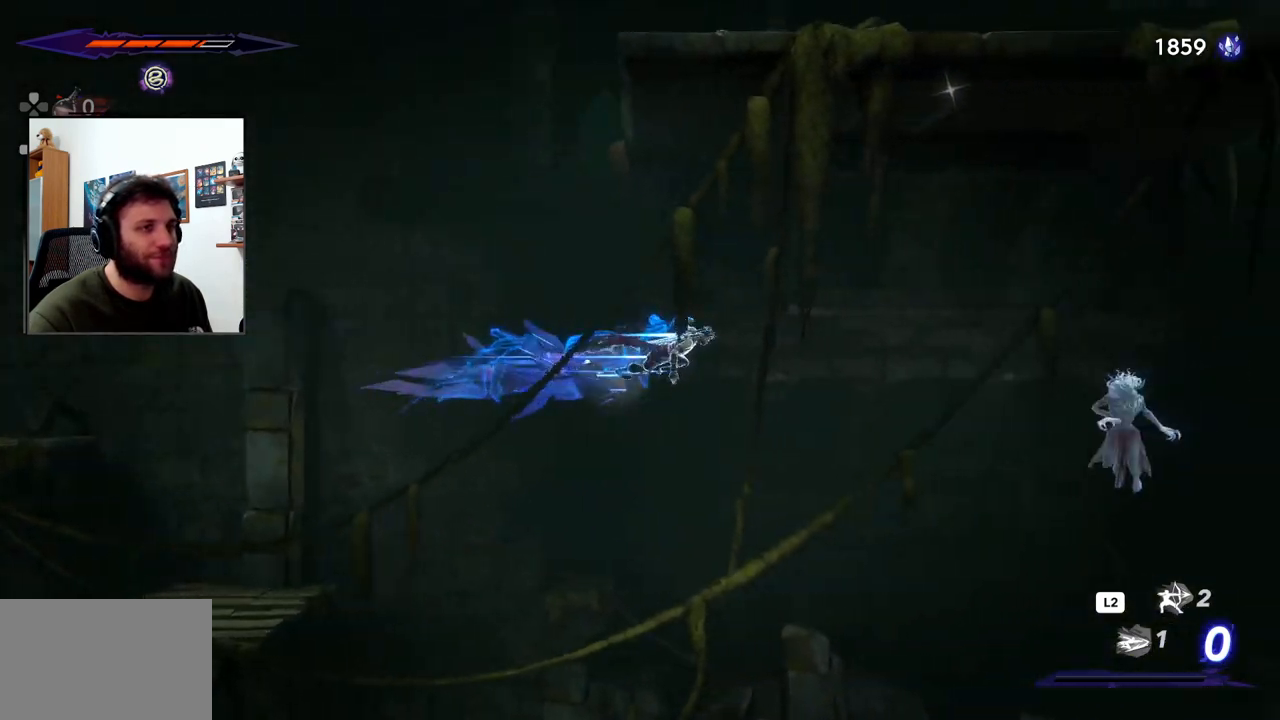
{"buttons": [], "left_stick": "center", "right_stick": "center", "events": [[167, "left_stick", "center"]]}
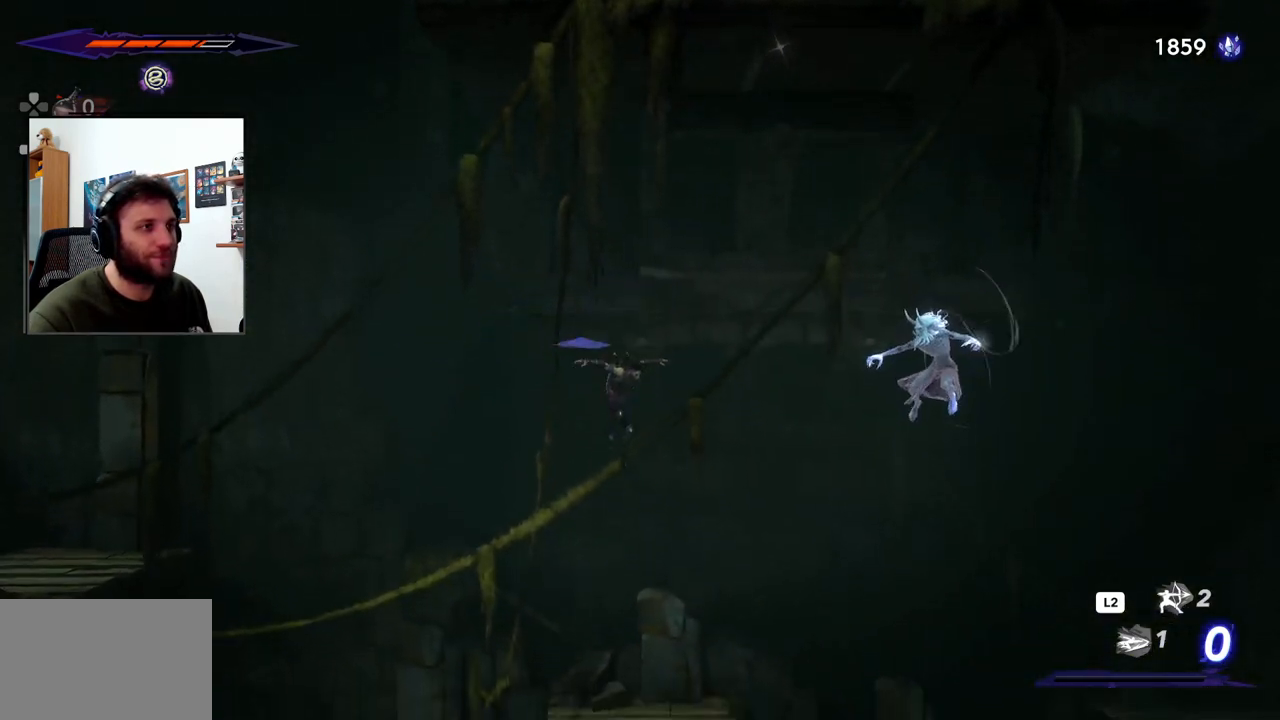
{"buttons": [], "left_stick": "center", "right_stick": "center", "events": []}
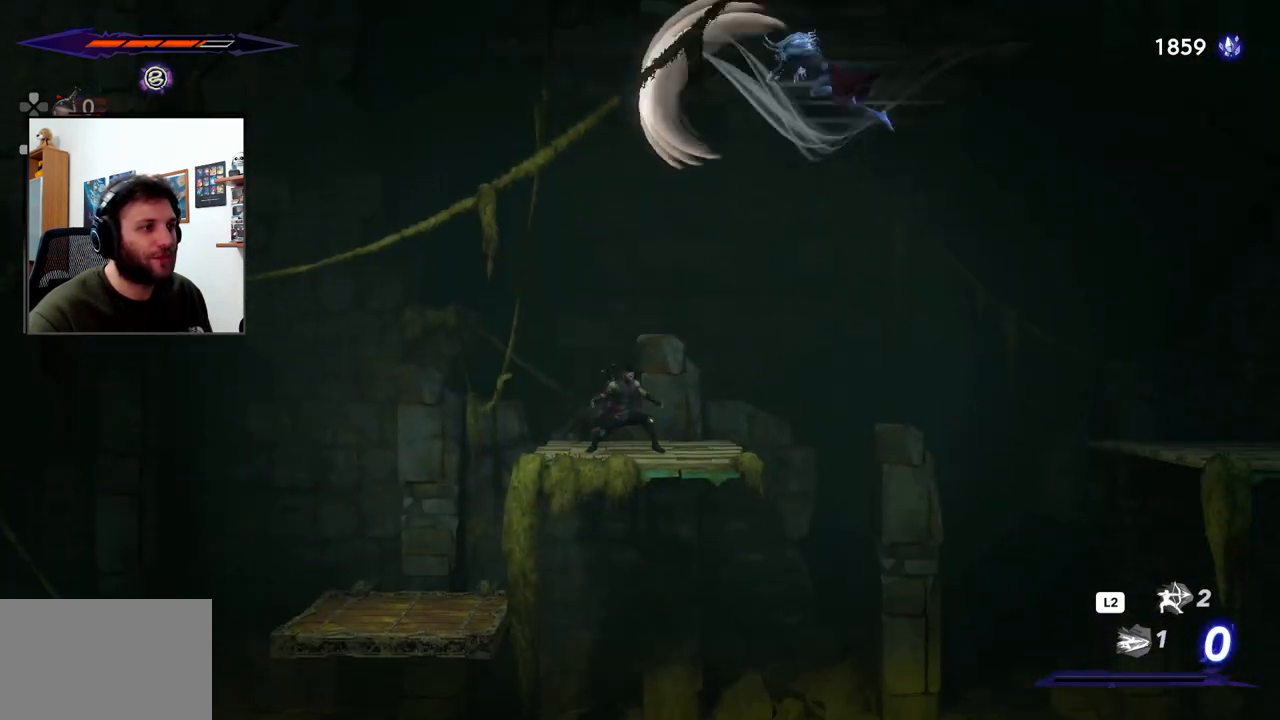
{"buttons": ["CROSS", "SQUARE"], "left_stick": "up-left", "right_stick": "center", "events": [[133, "left_stick", "right"], [333, "CROSS", "down"], [333, "left_stick", "up-left"], [450, "SQUARE", "down"]]}
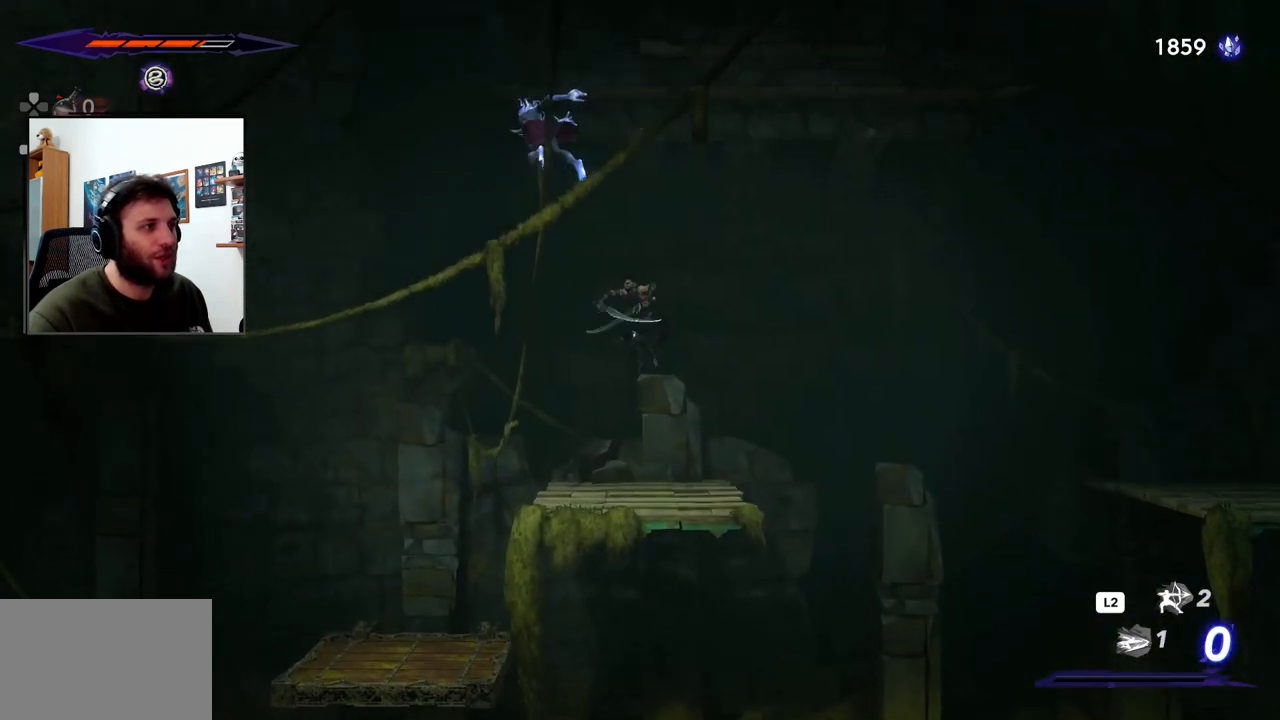
{"buttons": ["SQUARE"], "left_stick": "up-left", "right_stick": "center", "events": [[33, "CROSS", "up"], [167, "SQUARE", "up"], [283, "SQUARE", "down"], [383, "SQUARE", "up"], [500, "SQUARE", "down"]]}
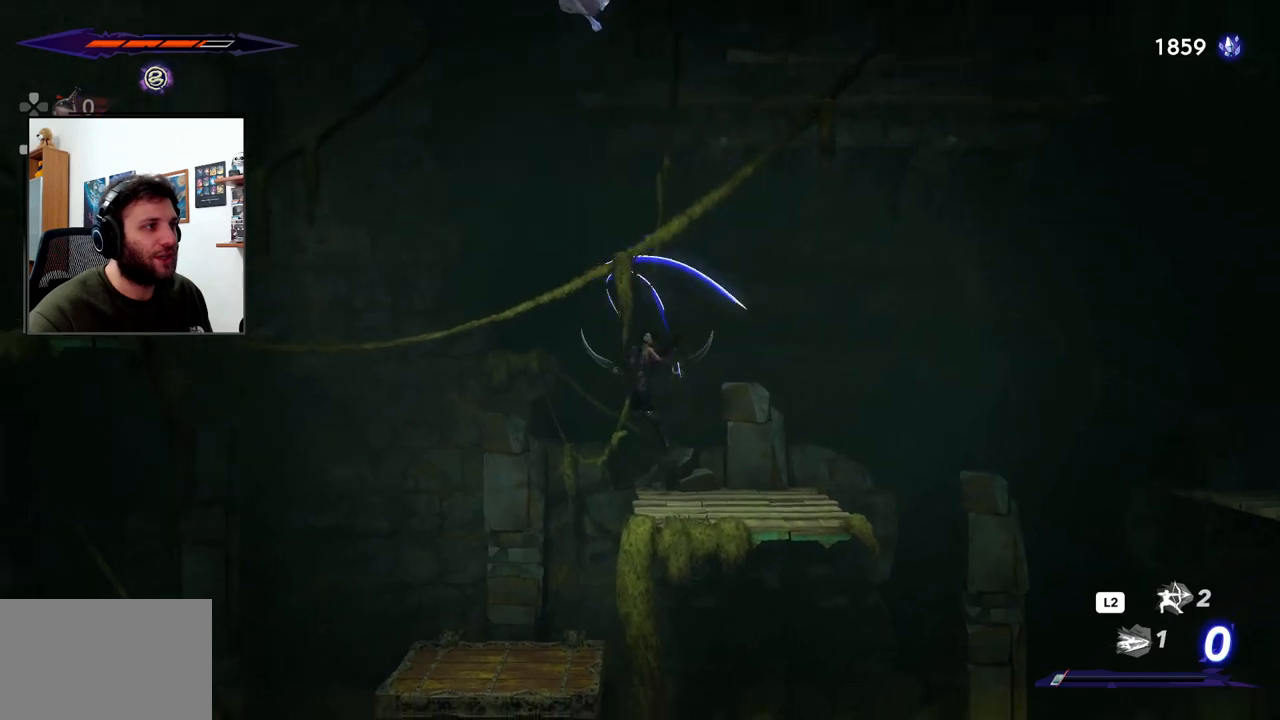
{"buttons": ["CROSS"], "left_stick": "left", "right_stick": "center", "events": [[83, "SQUARE", "up"], [133, "left_stick", "right"], [383, "CROSS", "down"], [450, "left_stick", "left"]]}
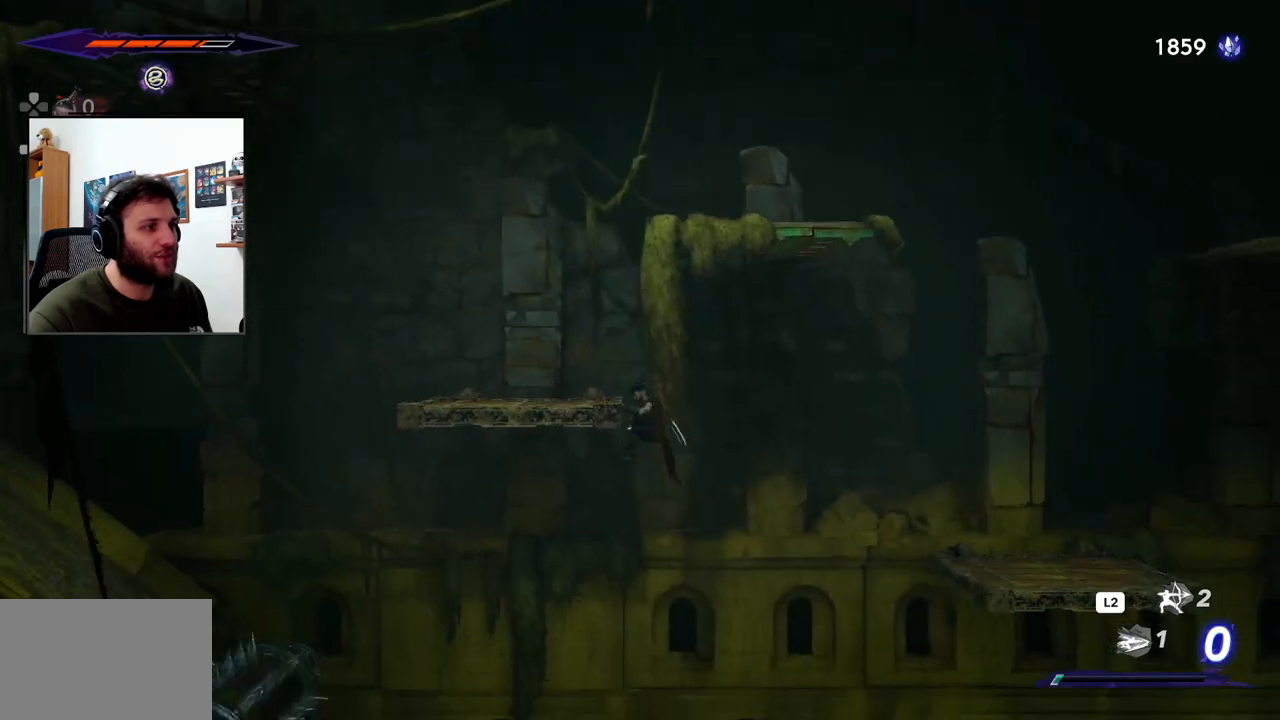
{"buttons": [], "left_stick": "center", "right_stick": "center"}
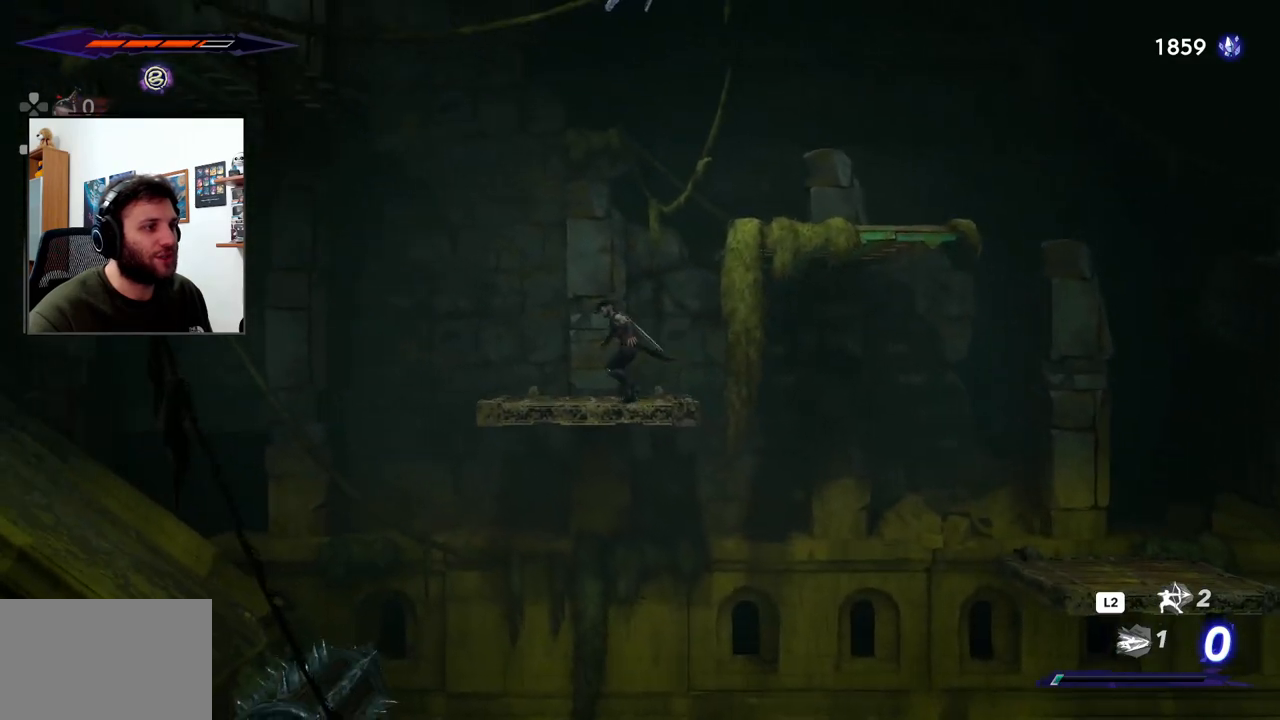
{"buttons": ["CROSS", "SQUARE"], "left_stick": "up-right", "right_stick": "center", "events": [[133, "left_stick", "right"], [217, "CROSS", "down"], [350, "left_stick", "up-right"], [467, "SQUARE", "down"]]}
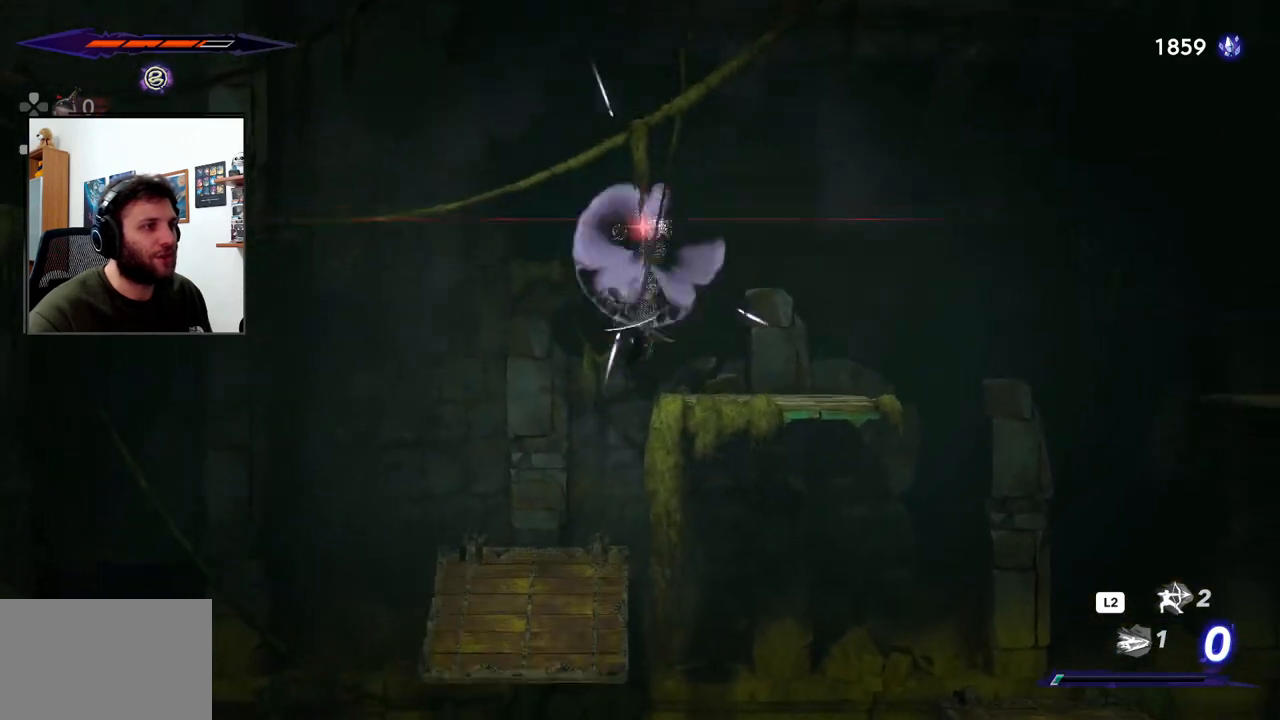
{"buttons": ["R2"], "left_stick": "right", "right_stick": "center", "events": [[100, "left_stick", "right"], [133, "CROSS", "up"], [133, "SQUARE", "up"], [500, "R2", "down"]]}
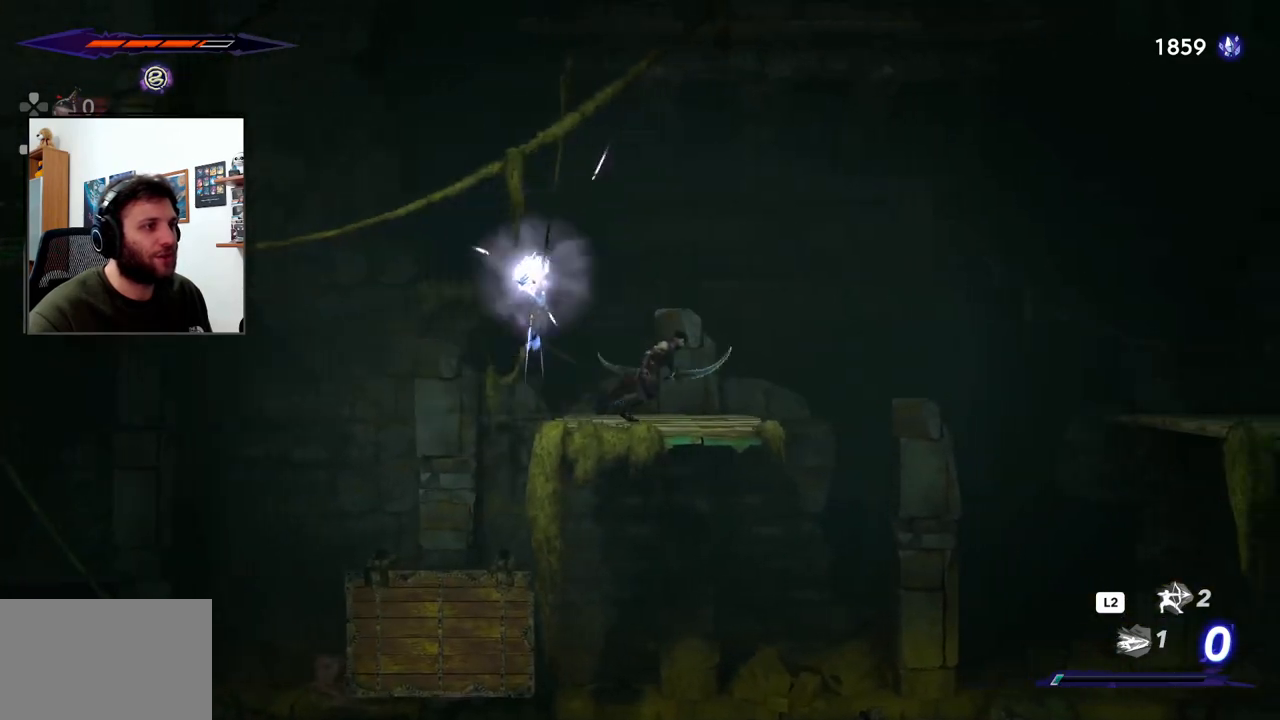
{"buttons": [], "left_stick": "right", "right_stick": "center", "events": [[467, "R2", "up"]]}
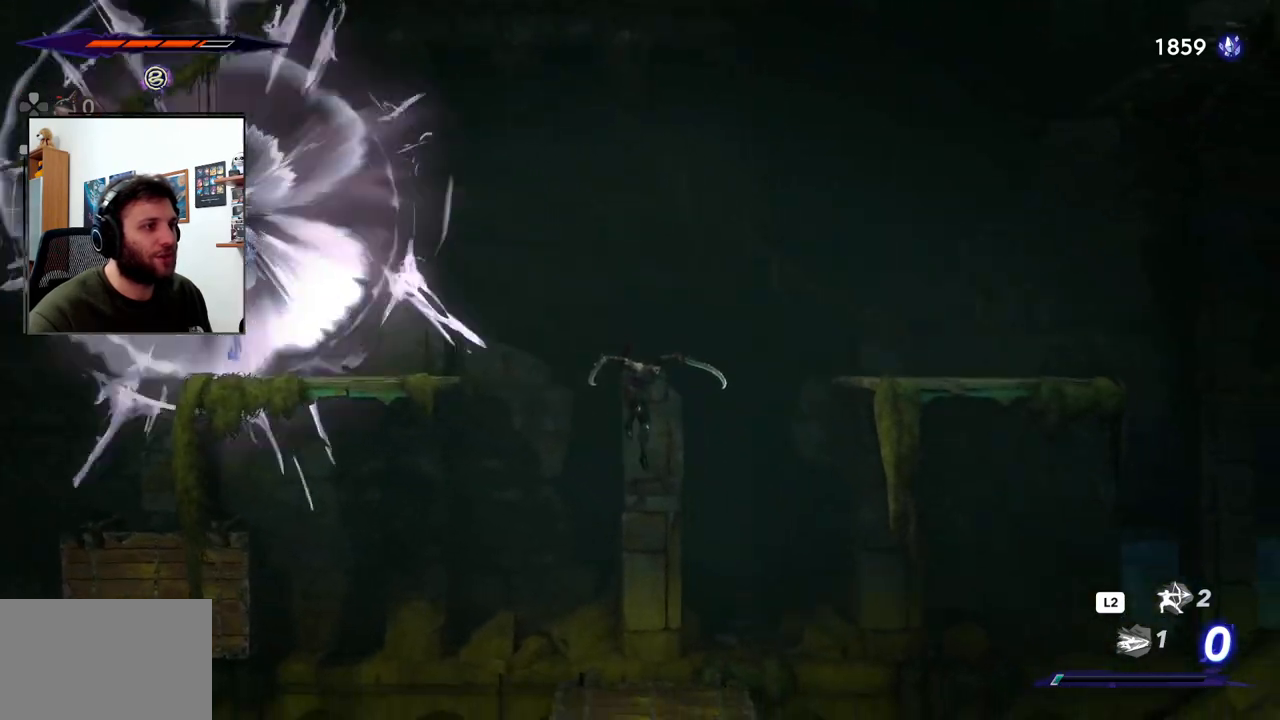
{"buttons": [], "left_stick": "center", "right_stick": "center", "events": [[167, "left_stick", "center"]]}
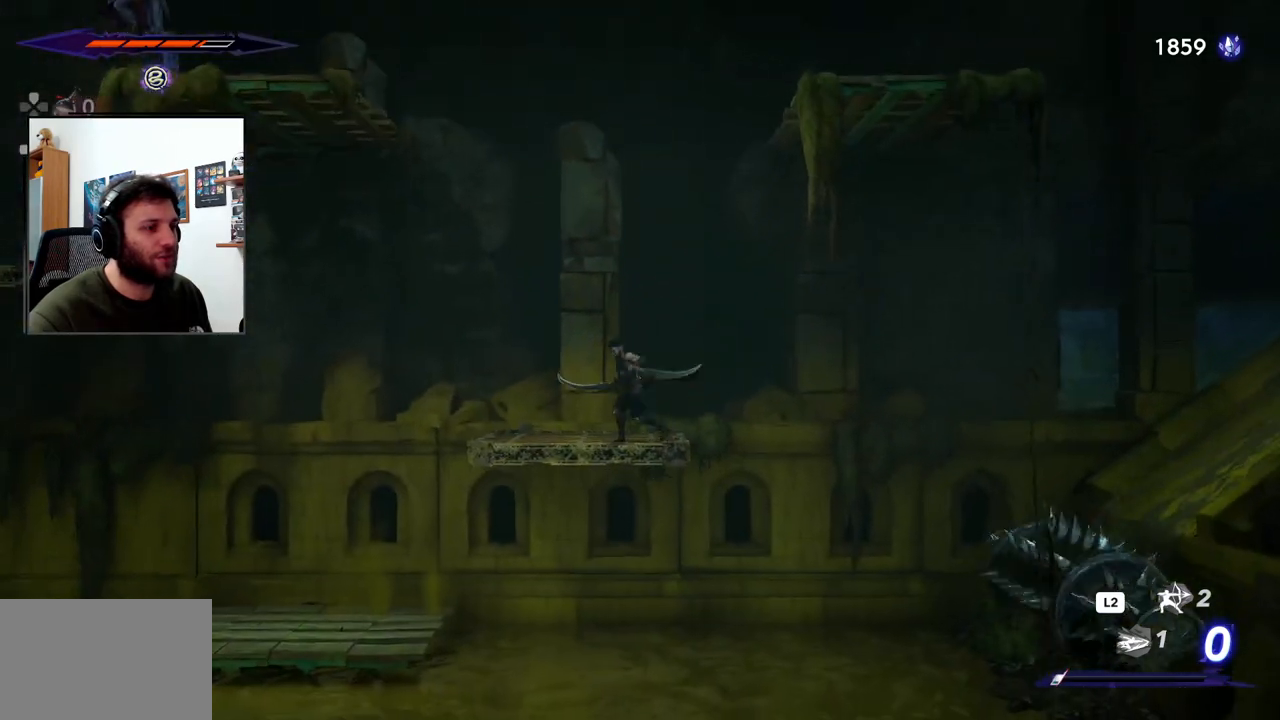
{"buttons": ["CROSS"], "left_stick": "right", "right_stick": "center", "events": [[83, "R1", "down"], [133, "R1", "up"], [333, "left_stick", "right"], [383, "CROSS", "down"]]}
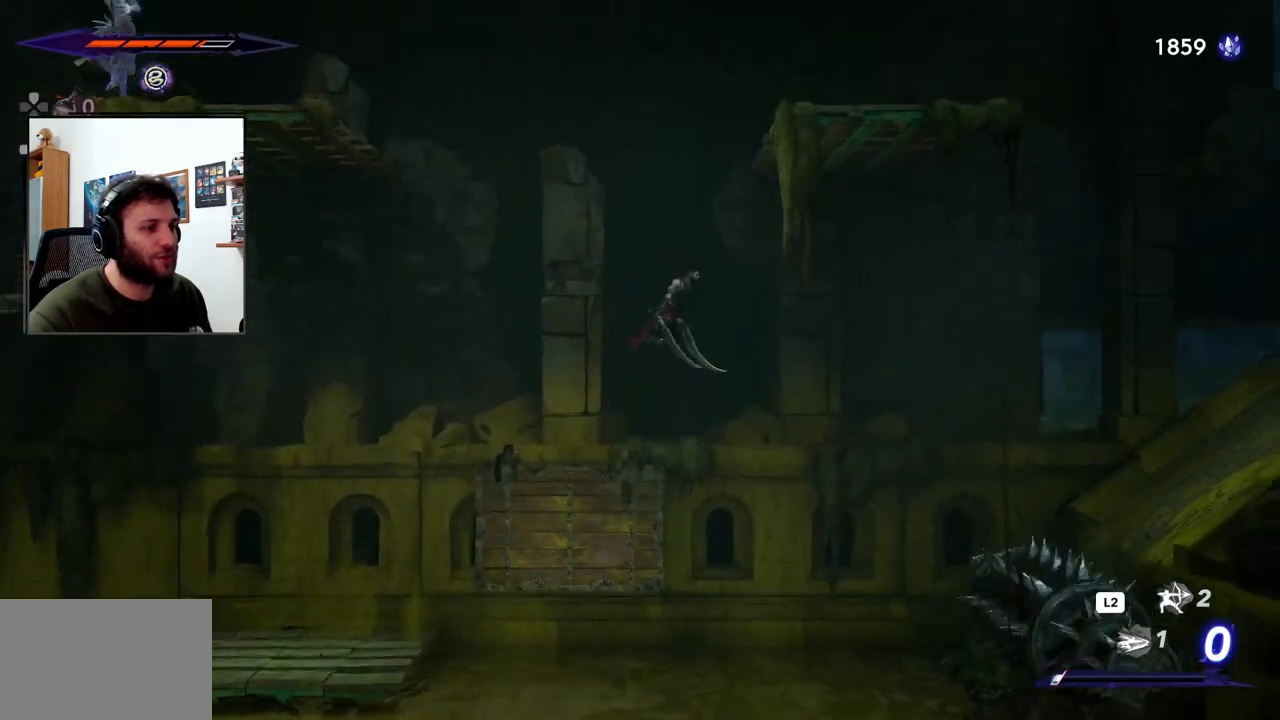
{"buttons": ["CROSS", "R2"], "left_stick": "right", "right_stick": "center", "events": [[133, "R2", "down"]]}
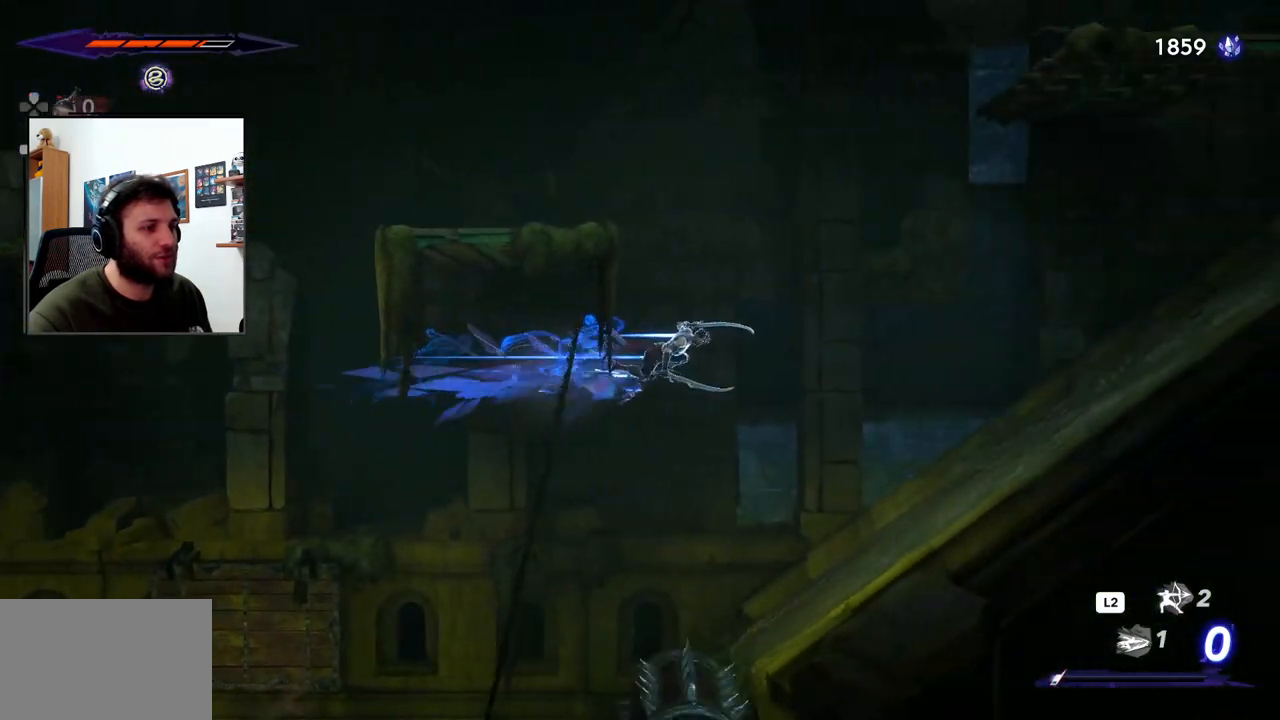
{"buttons": [], "left_stick": "right", "right_stick": "center", "events": [[267, "CROSS", "up"], [300, "R2", "up"]]}